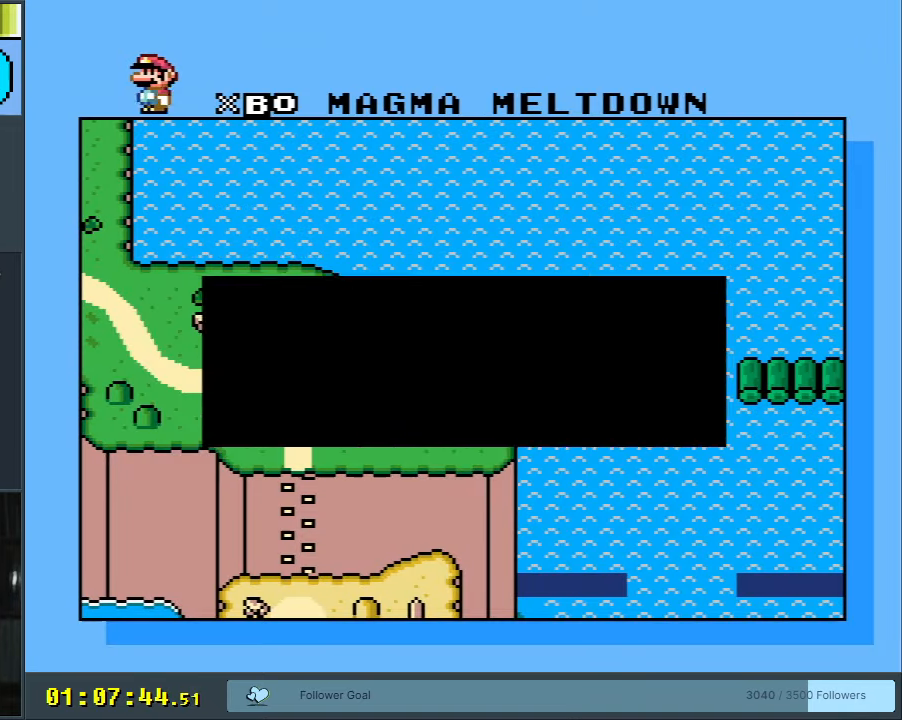
Gameplay with a controller (Nintendo layout); each line is a JSON object with the inputs held at the frame after it. "events" lists button and stick changes between this image and that frame as [ms after this image, input, new state], when the widget could be followed in between. Not read: L3 R3.
{"buttons": [], "events": [[233, "A", "down"], [383, "A", "up"]]}
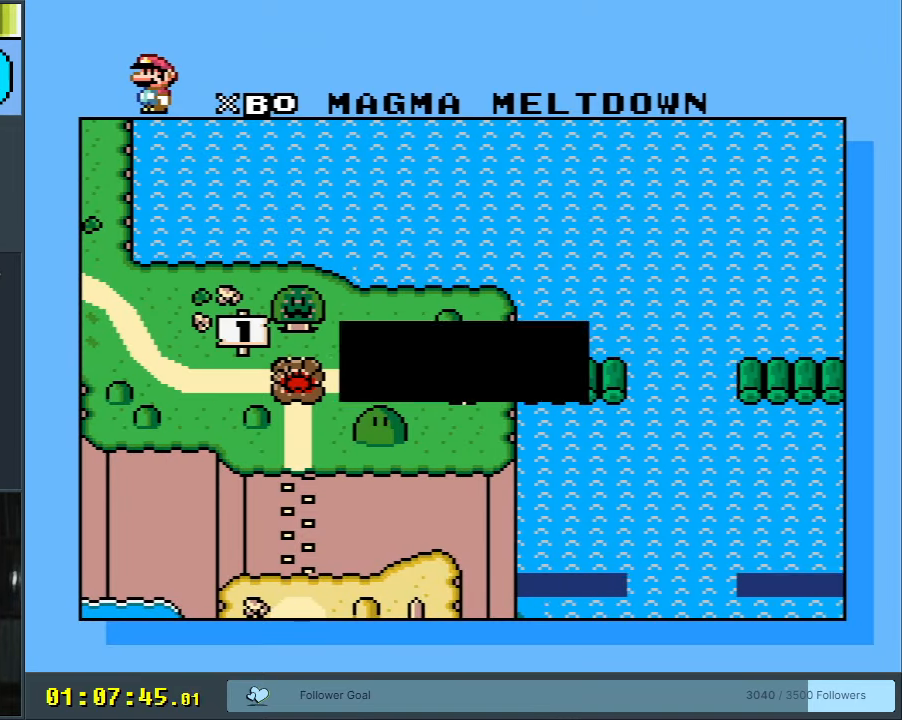
{"buttons": [], "events": []}
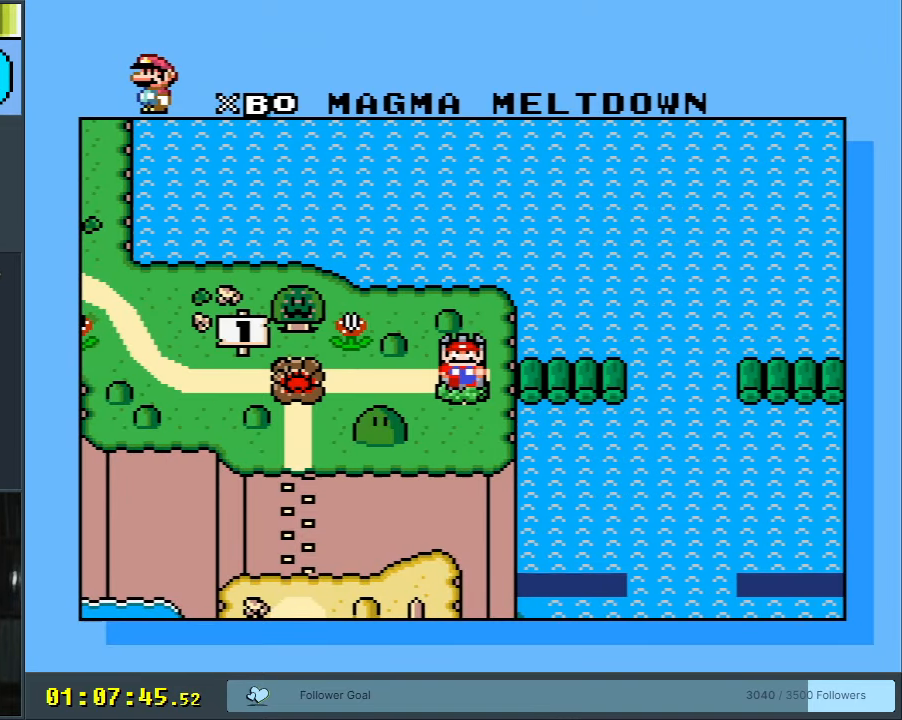
{"buttons": ["A"], "events": [[133, "A", "down"], [283, "A", "up"], [333, "A", "down"]]}
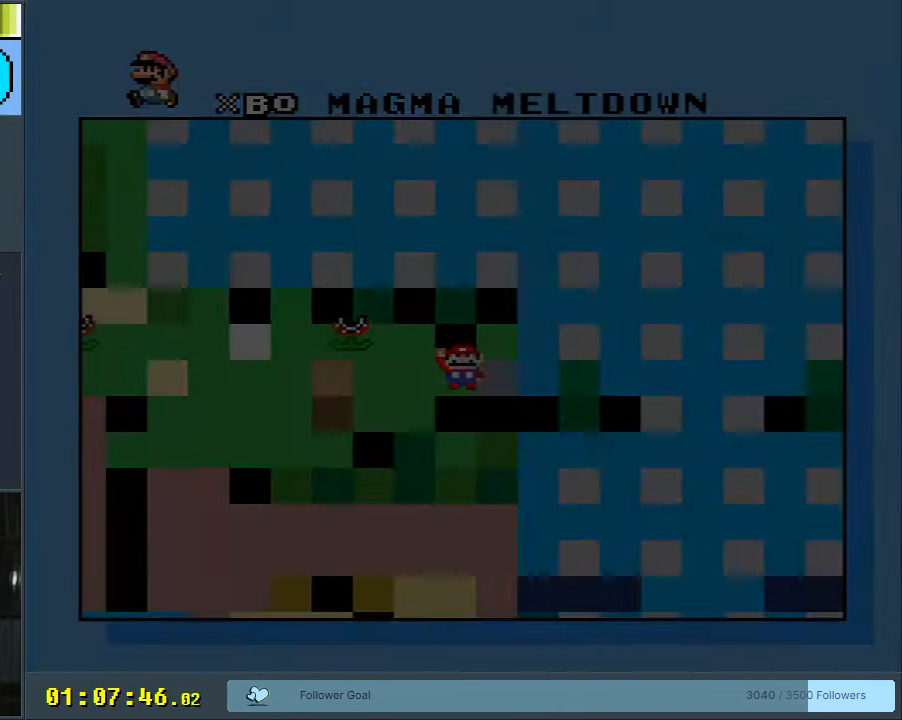
{"buttons": [], "events": [[50, "A", "up"]]}
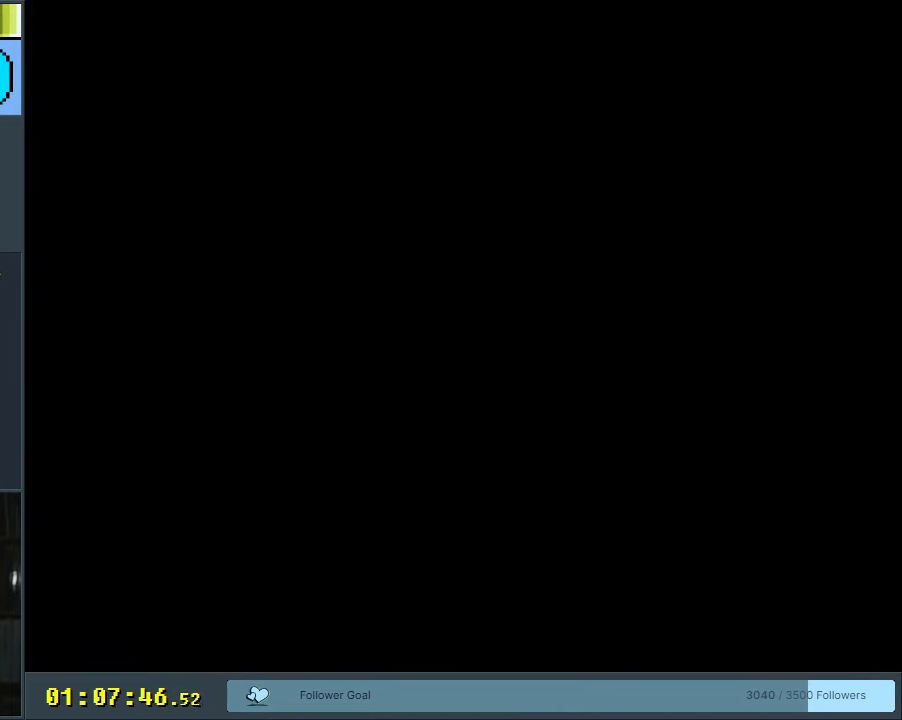
{"buttons": [], "events": []}
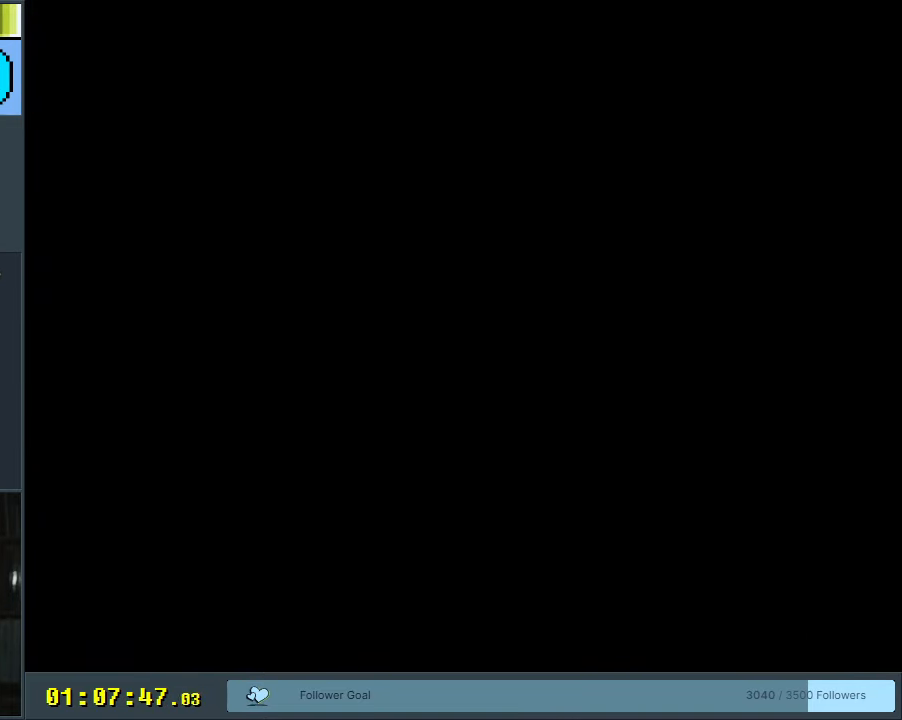
{"buttons": [], "events": []}
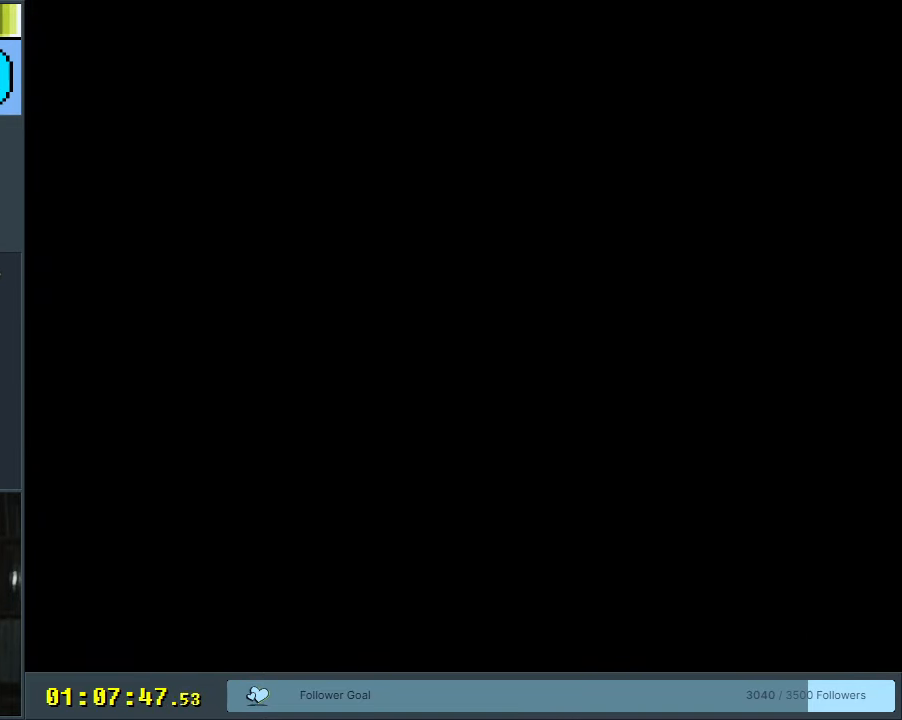
{"buttons": [], "events": []}
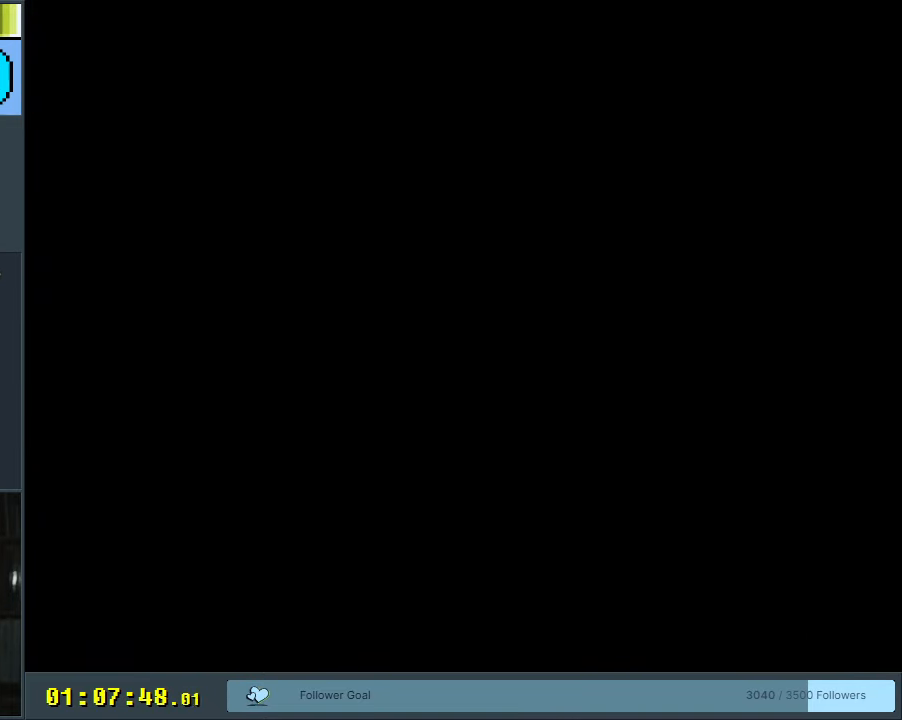
{"buttons": [], "events": []}
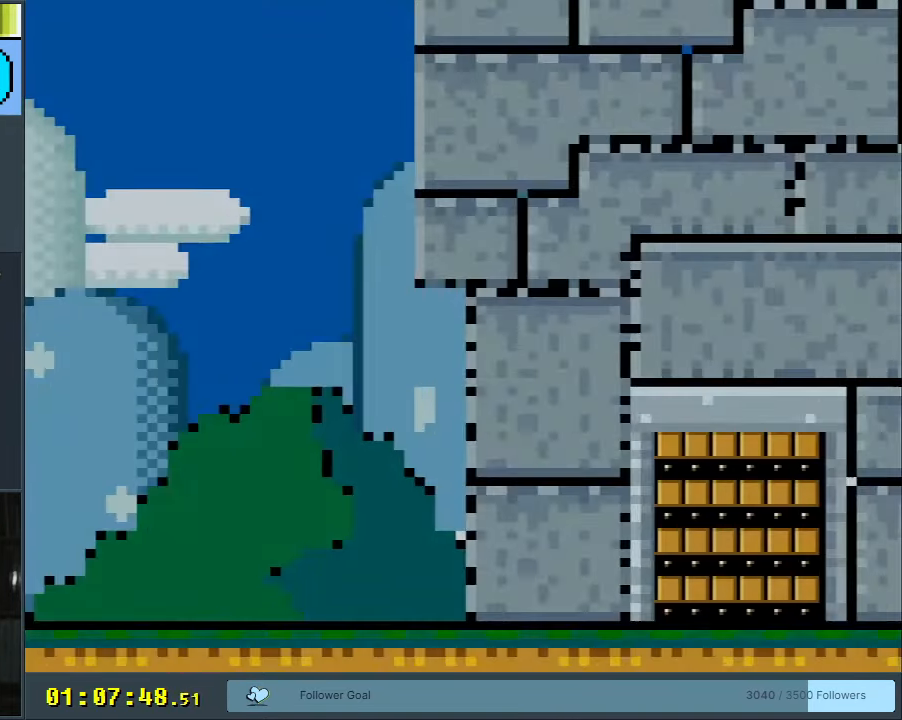
{"buttons": [], "events": []}
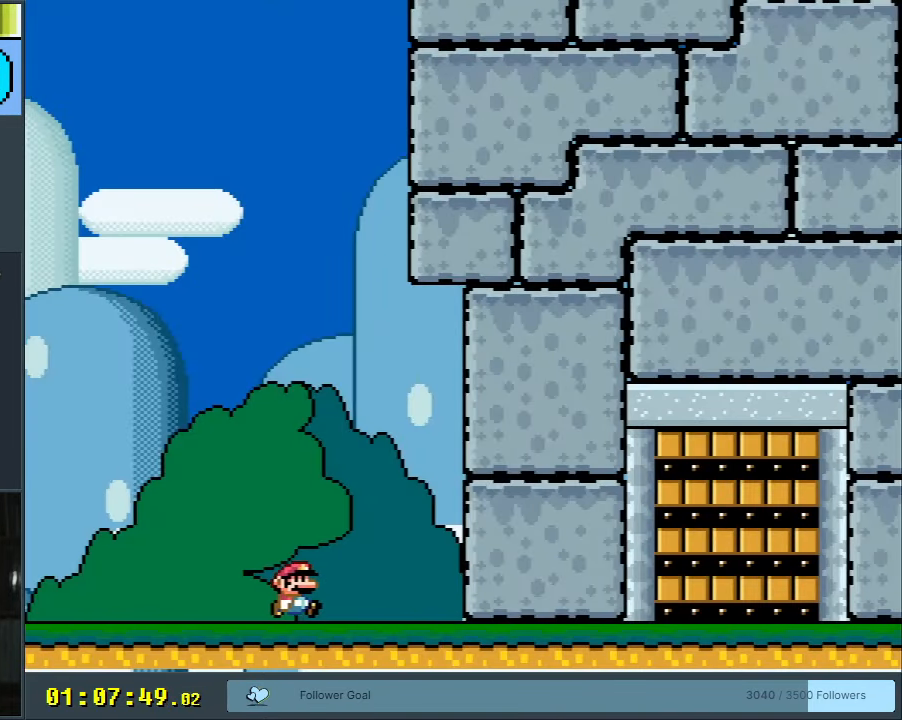
{"buttons": [], "events": []}
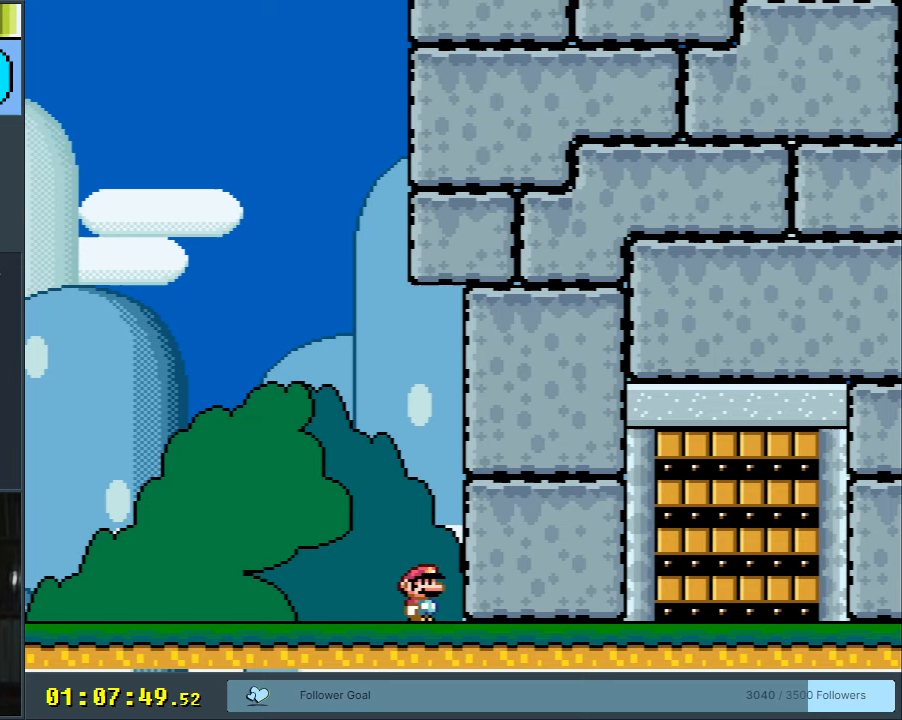
{"buttons": ["A", "B", "X", "Y"], "events": [[383, "A", "down"], [417, "B", "down"], [417, "X", "down"], [417, "Y", "down"]]}
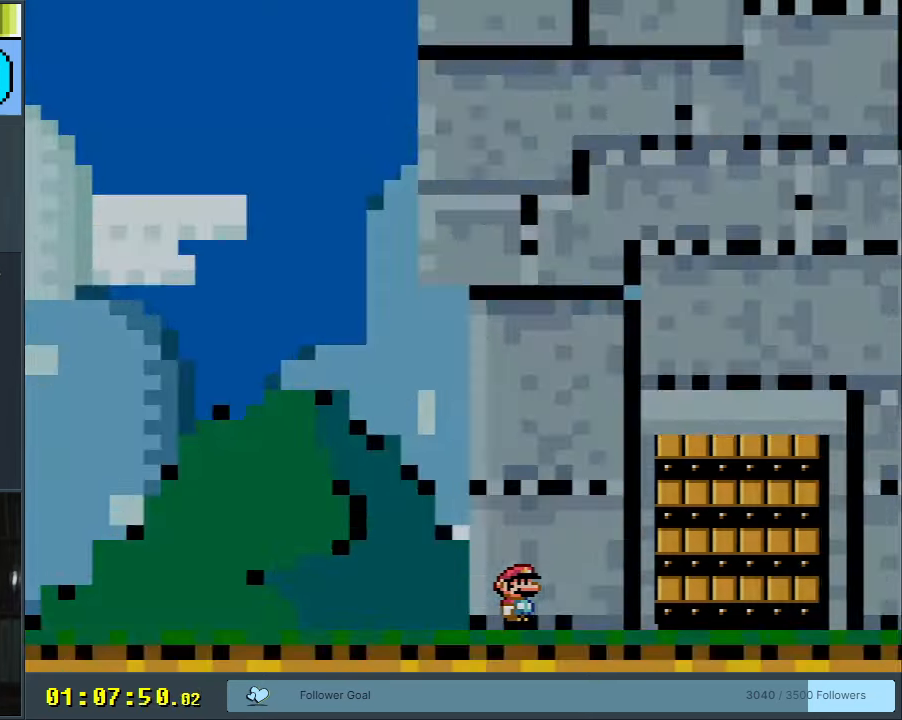
{"buttons": [], "events": [[217, "A", "up"], [250, "X", "up"], [300, "B", "up"], [300, "Y", "up"]]}
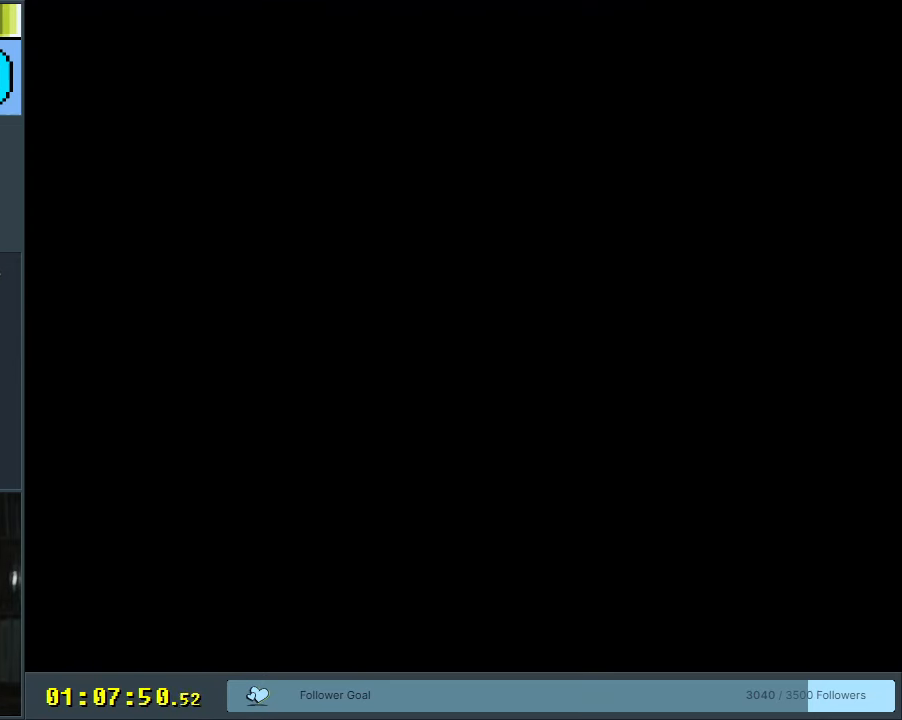
{"buttons": [], "events": []}
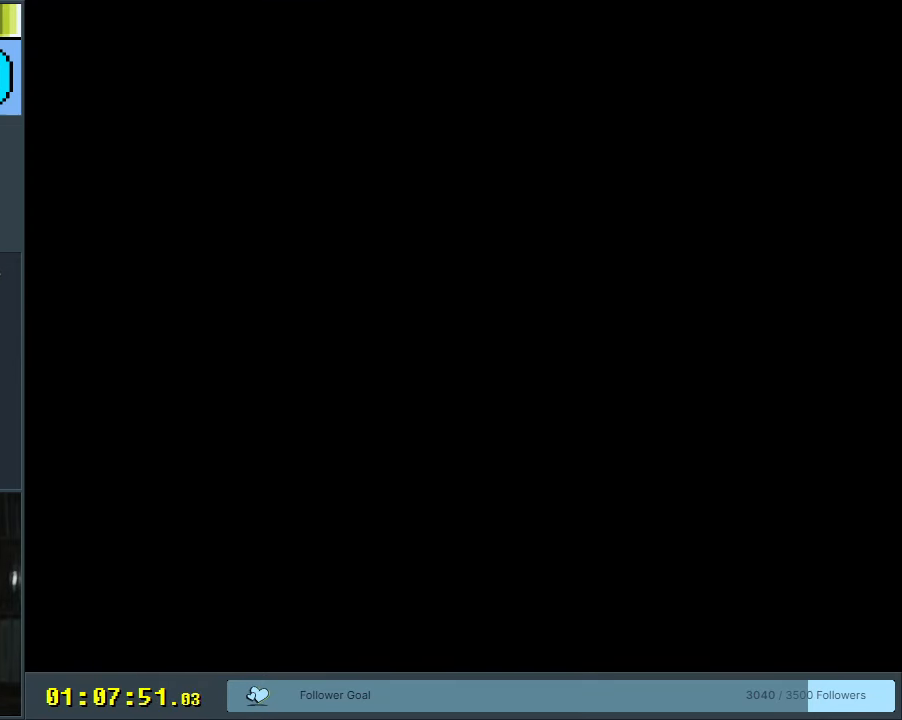
{"buttons": [], "events": []}
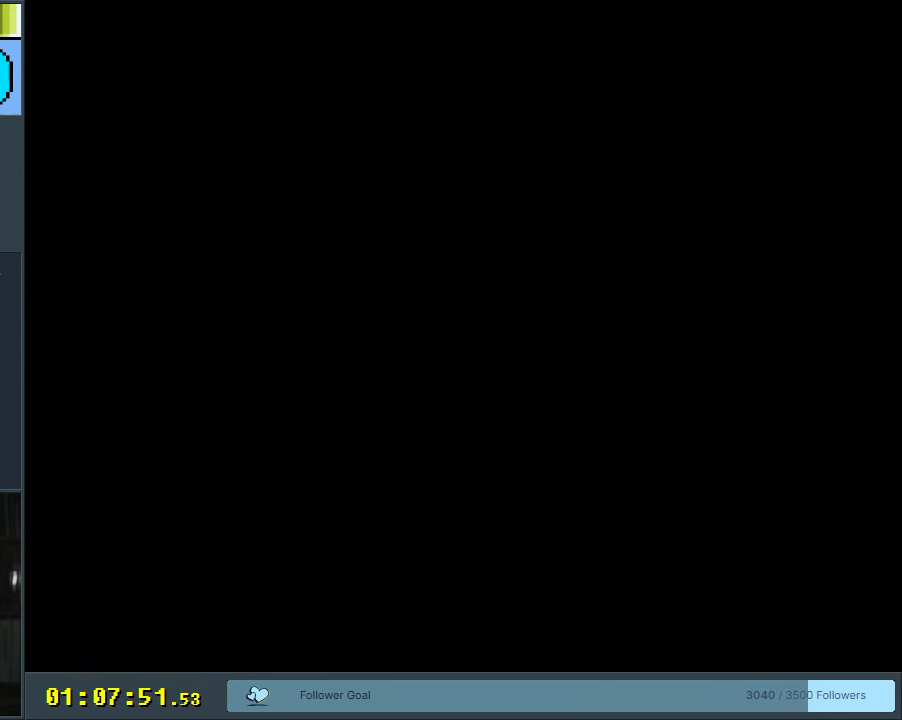
{"buttons": [], "events": []}
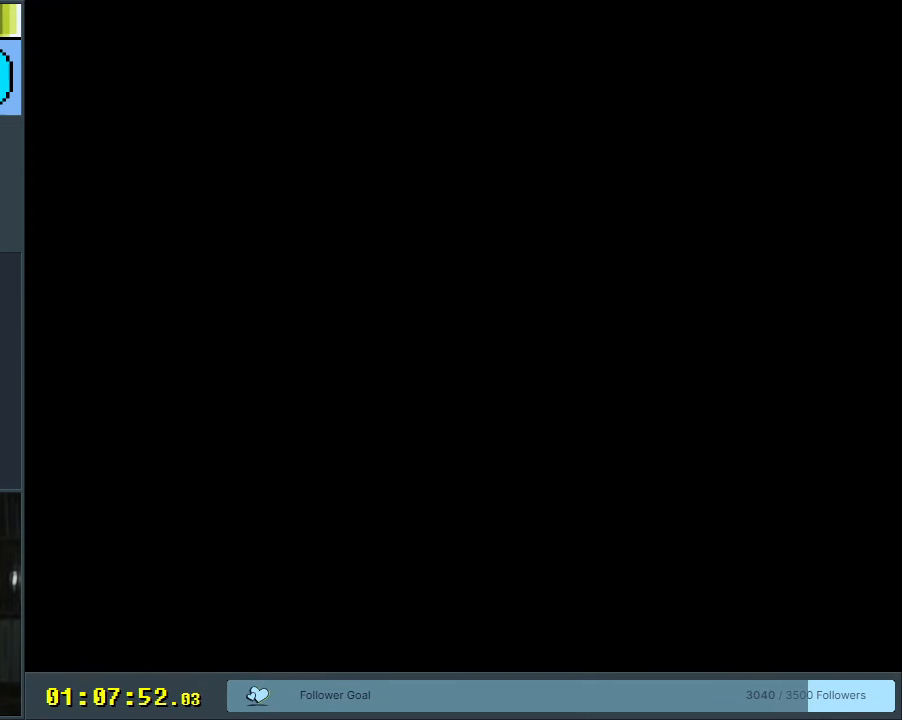
{"buttons": ["Y"], "events": [[300, "Y", "down"]]}
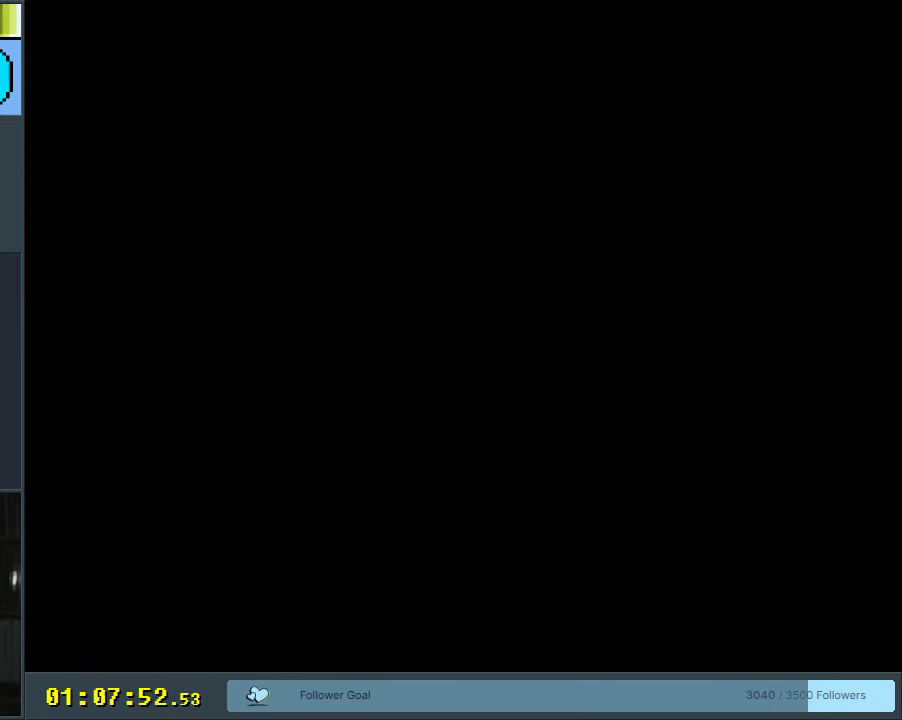
{"buttons": ["Y"], "events": []}
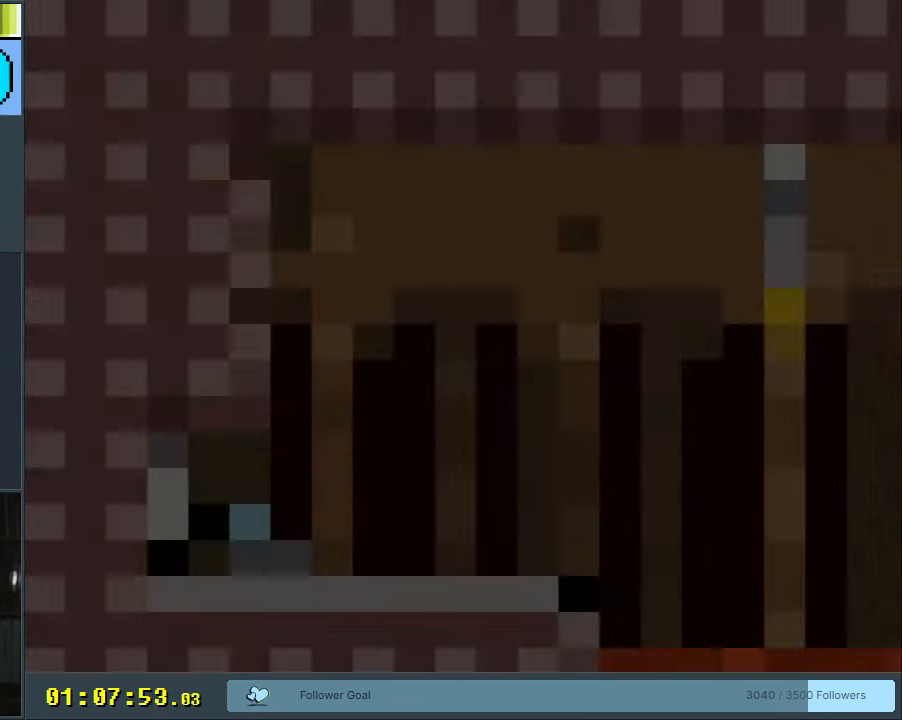
{"buttons": ["Y", "DPAD_RIGHT"], "events": [[483, "DPAD_RIGHT", "down"]]}
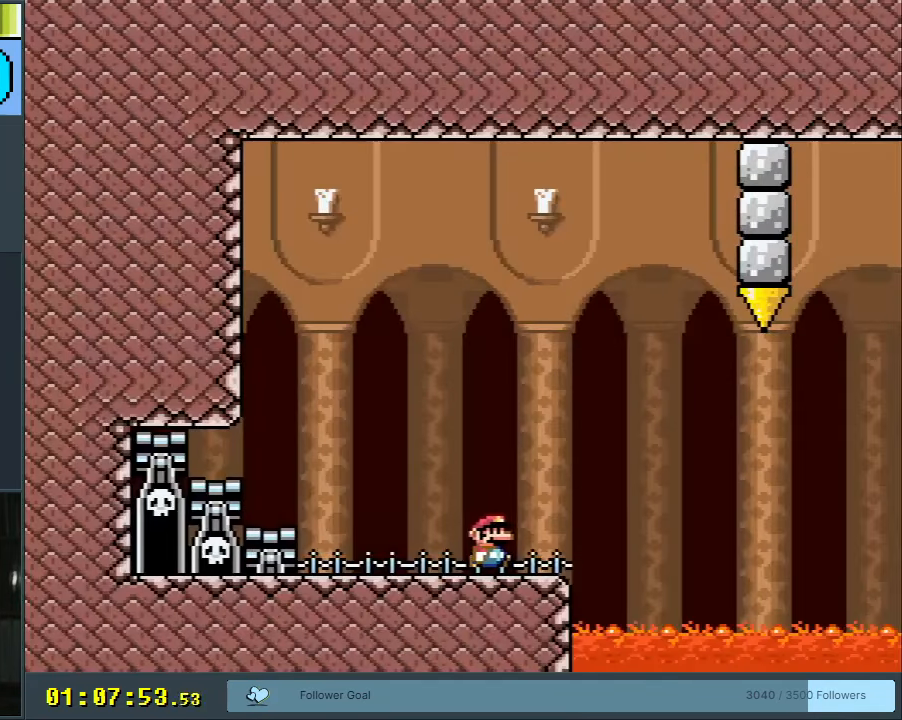
{"buttons": ["Y"], "events": [[167, "DPAD_RIGHT", "up"]]}
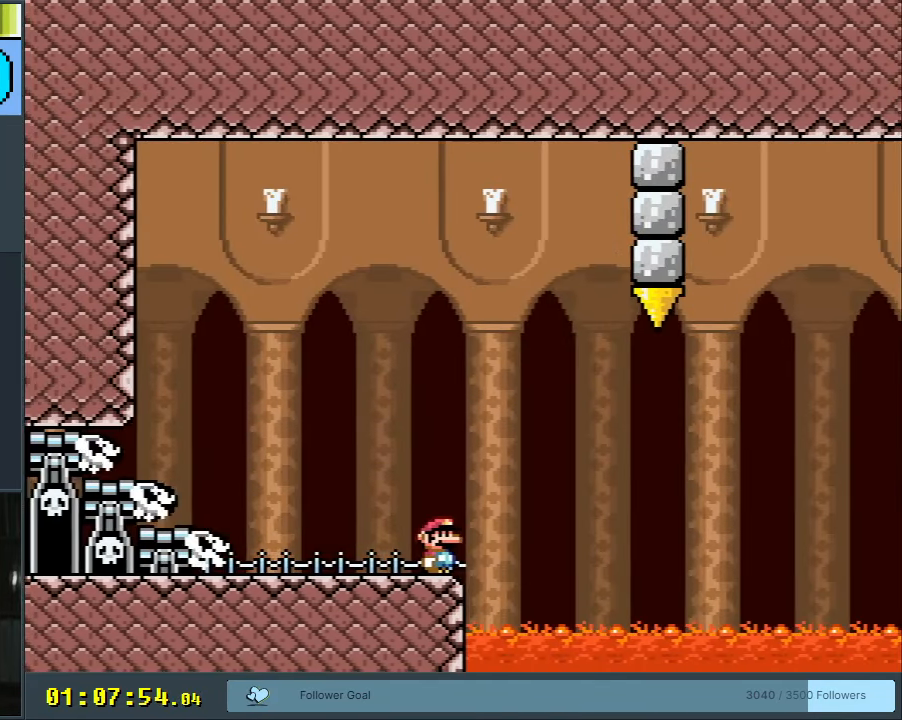
{"buttons": ["B", "Y"], "events": [[233, "B", "down"], [250, "DPAD_RIGHT", "down"], [350, "DPAD_RIGHT", "up"]]}
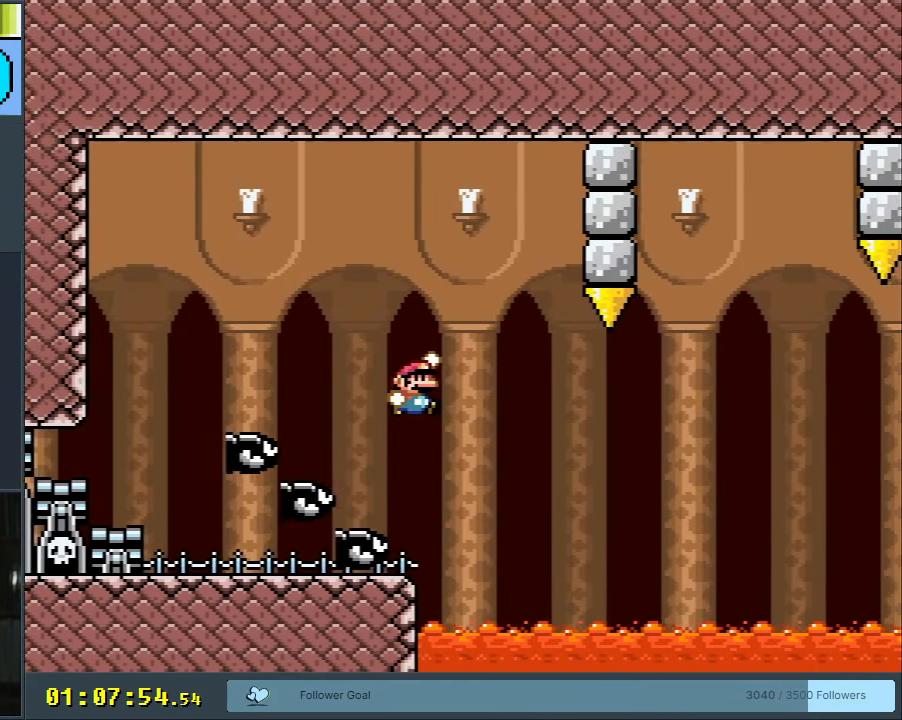
{"buttons": ["Y", "DPAD_RIGHT"], "events": [[183, "DPAD_RIGHT", "down"], [350, "DPAD_RIGHT", "up"], [400, "B", "up"], [400, "DPAD_RIGHT", "down"]]}
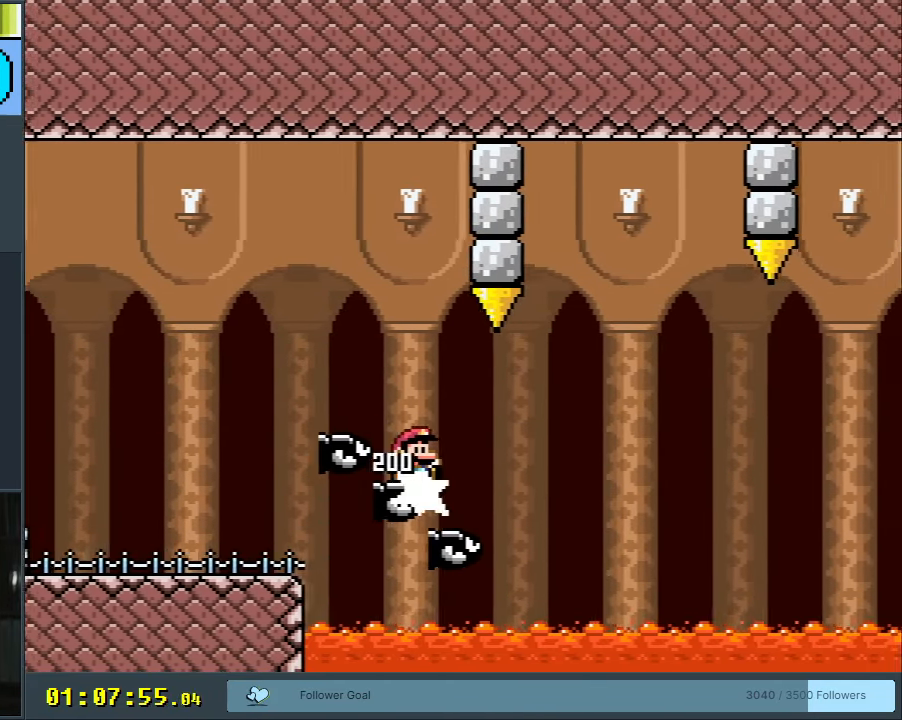
{"buttons": ["B", "Y", "DPAD_RIGHT"], "events": [[133, "B", "down"]]}
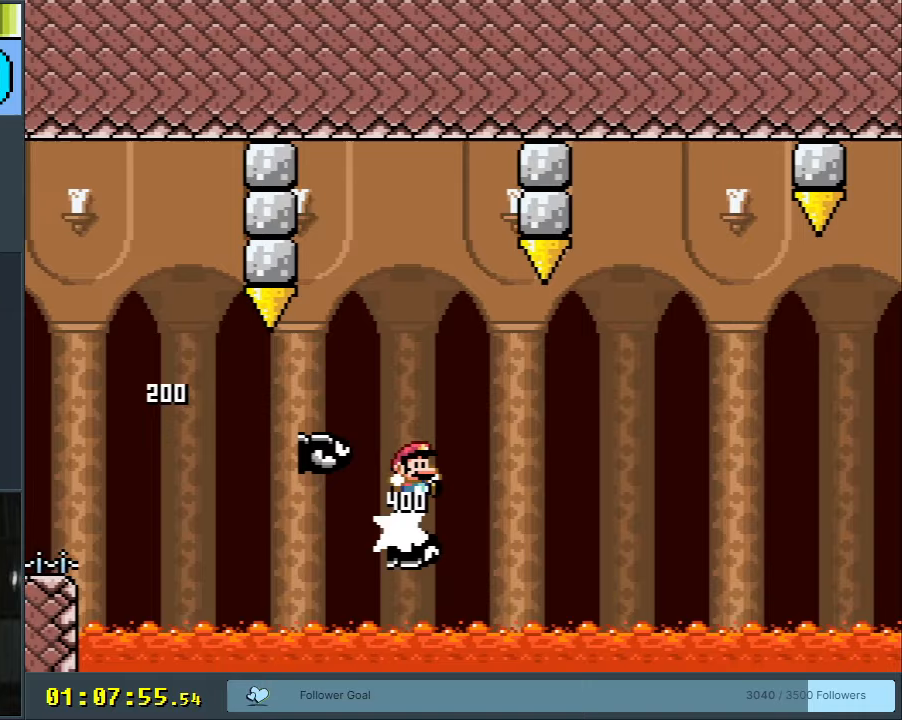
{"buttons": ["B", "Y", "DPAD_RIGHT"], "events": [[33, "B", "up"], [83, "DPAD_RIGHT", "up"], [117, "B", "down"], [333, "DPAD_LEFT", "down"], [450, "DPAD_LEFT", "up"], [467, "DPAD_RIGHT", "down"]]}
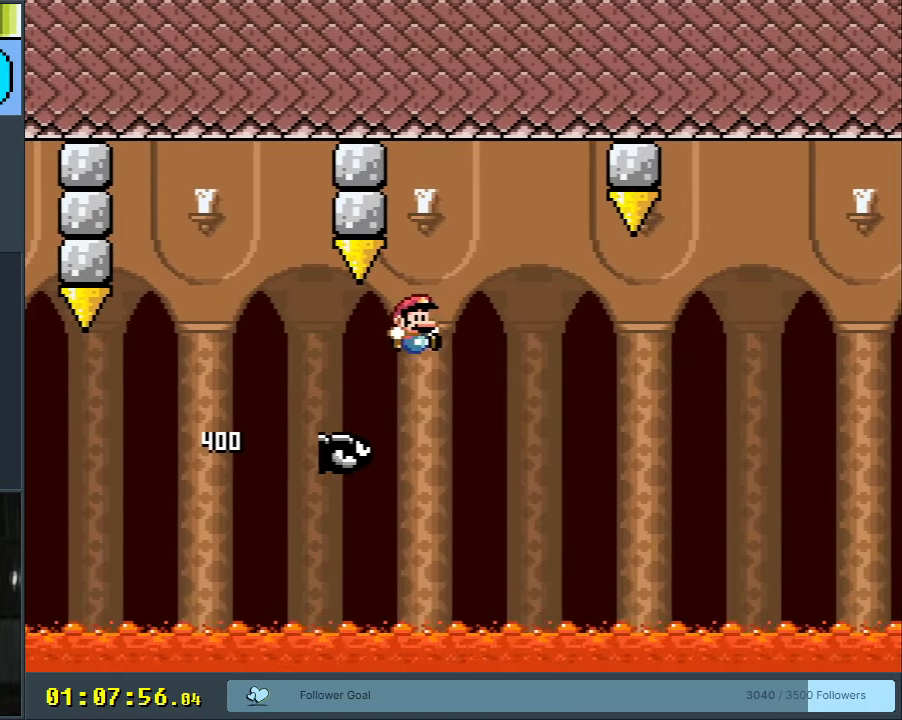
{"buttons": ["B", "Y", "DPAD_RIGHT"], "events": [[217, "B", "up"], [317, "DPAD_RIGHT", "up"], [467, "B", "down"], [500, "DPAD_RIGHT", "down"]]}
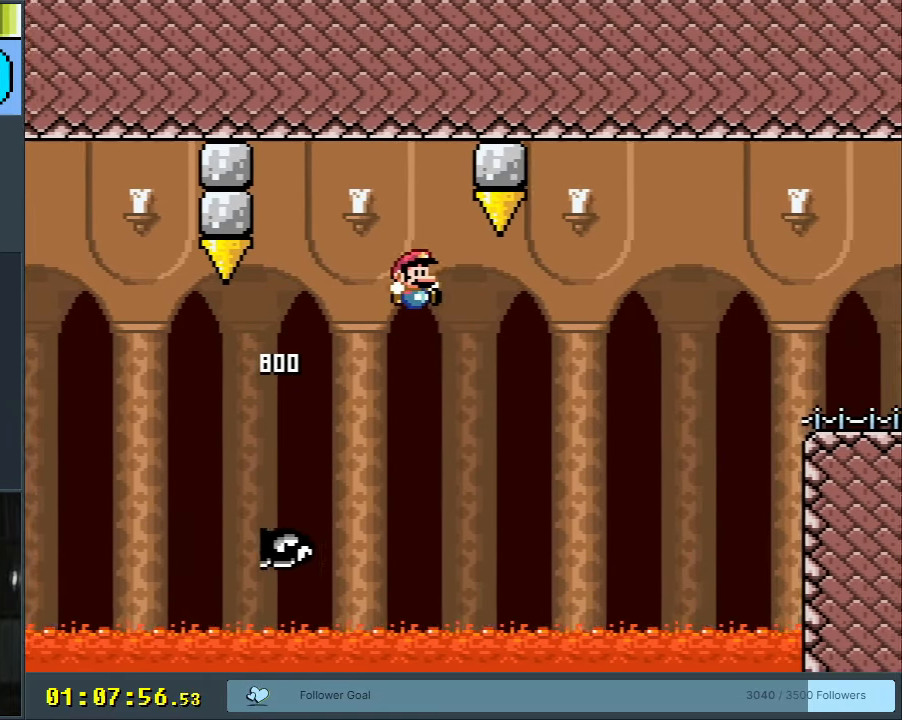
{"buttons": [], "events": [[167, "DPAD_RIGHT", "up"], [333, "Y", "up"], [367, "B", "up"]]}
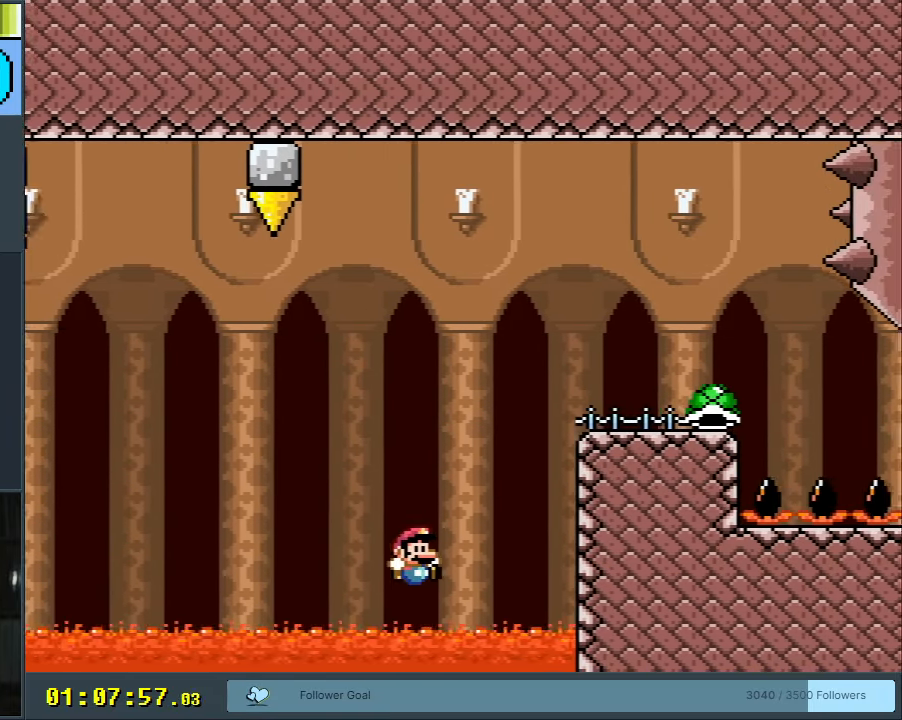
{"buttons": ["A"], "events": [[50, "A", "down"], [150, "A", "up"], [233, "A", "down"], [283, "A", "up"], [383, "A", "down"]]}
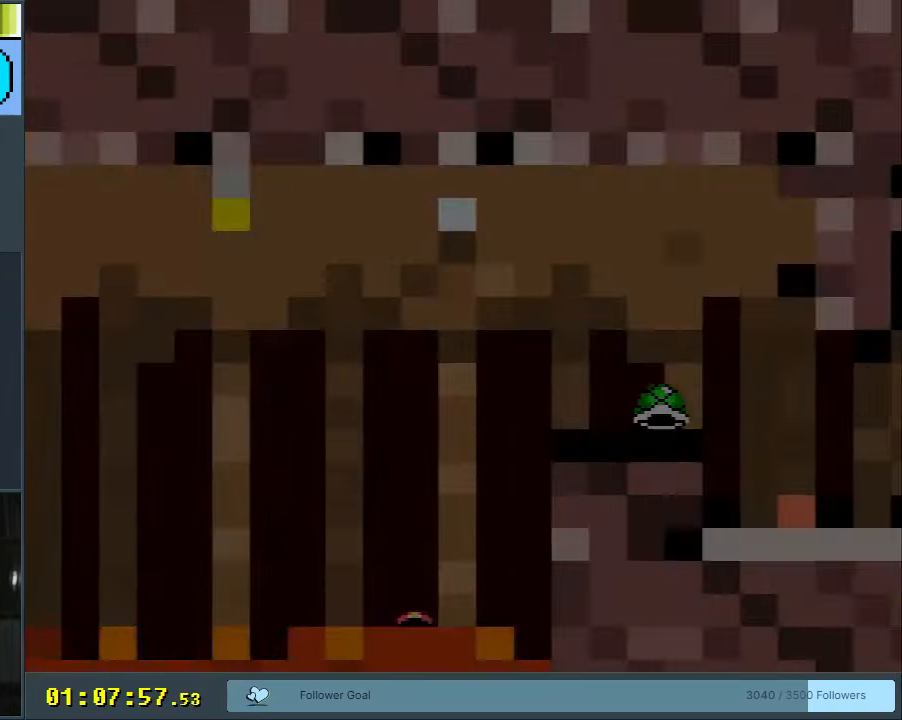
{"buttons": ["B", "Y"], "events": [[50, "A", "up"], [117, "A", "down"], [200, "A", "up"], [433, "Y", "down"], [450, "B", "down"]]}
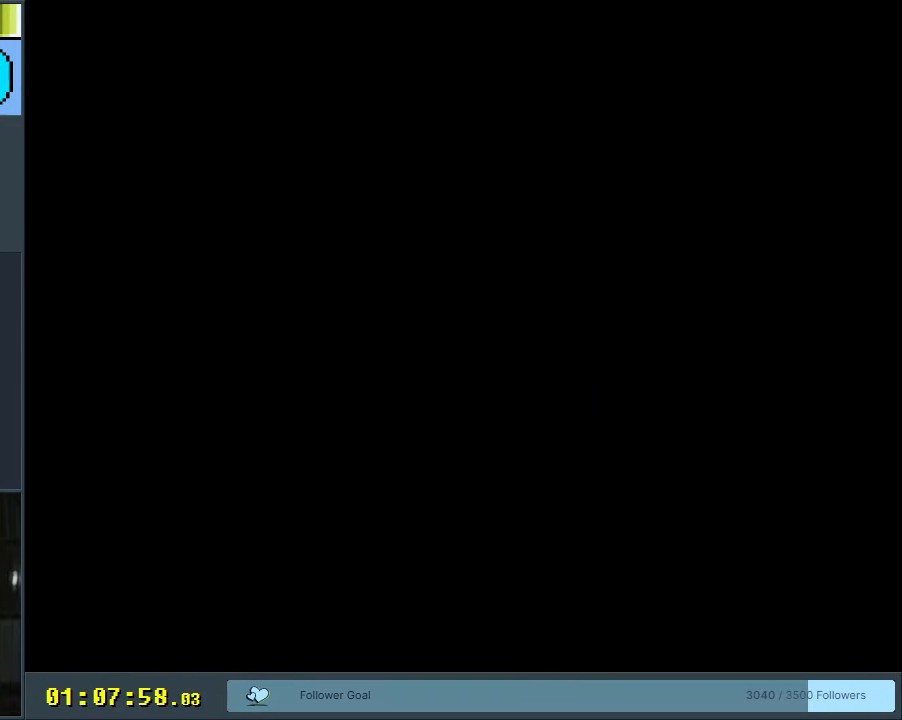
{"buttons": ["B", "Y"], "events": []}
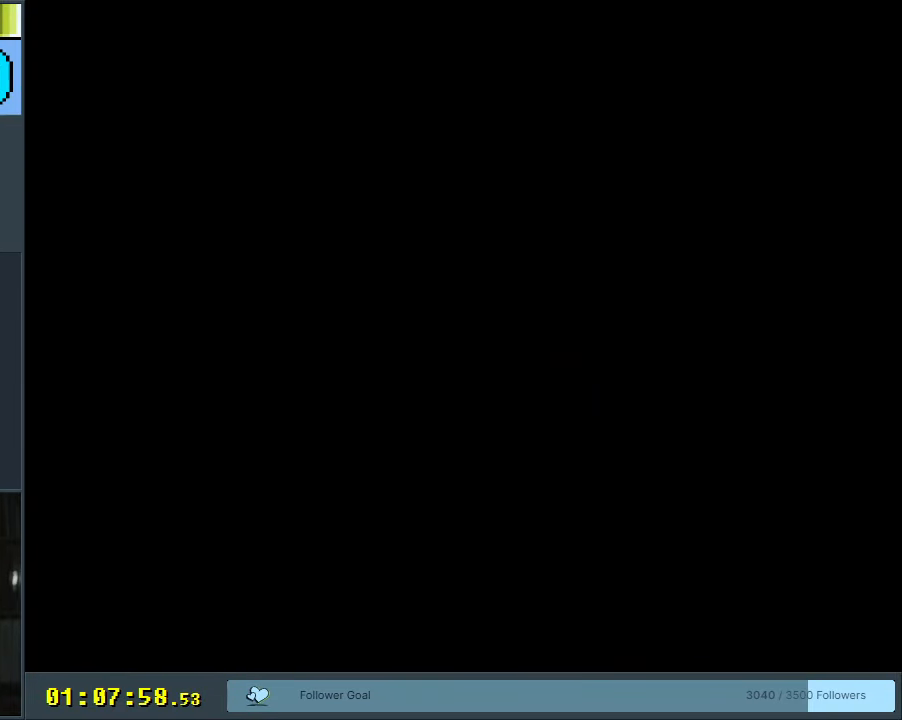
{"buttons": ["Y"], "events": [[67, "B", "up"]]}
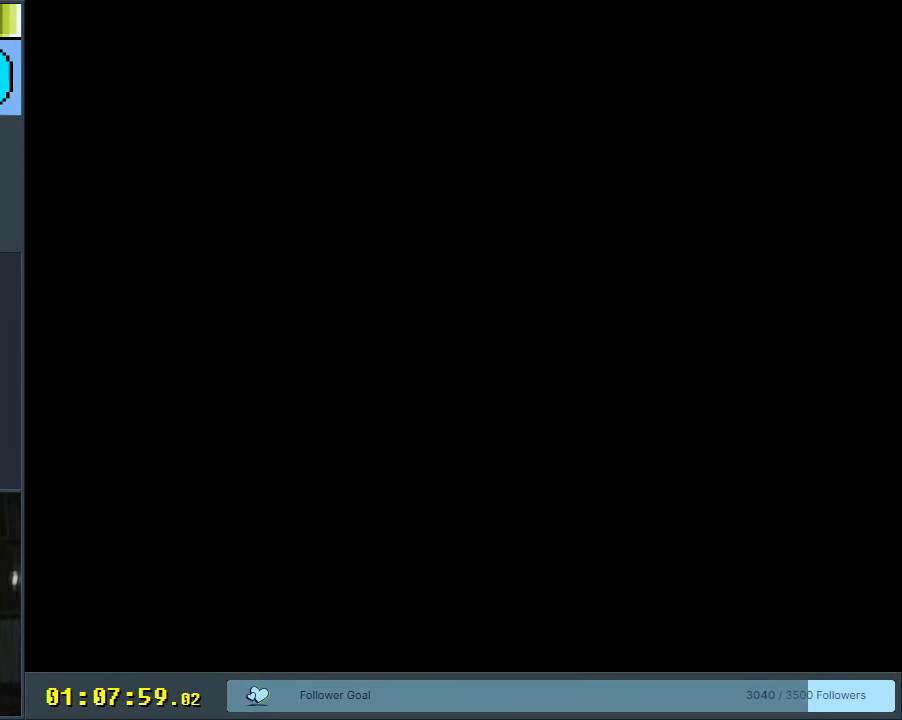
{"buttons": ["Y"], "events": []}
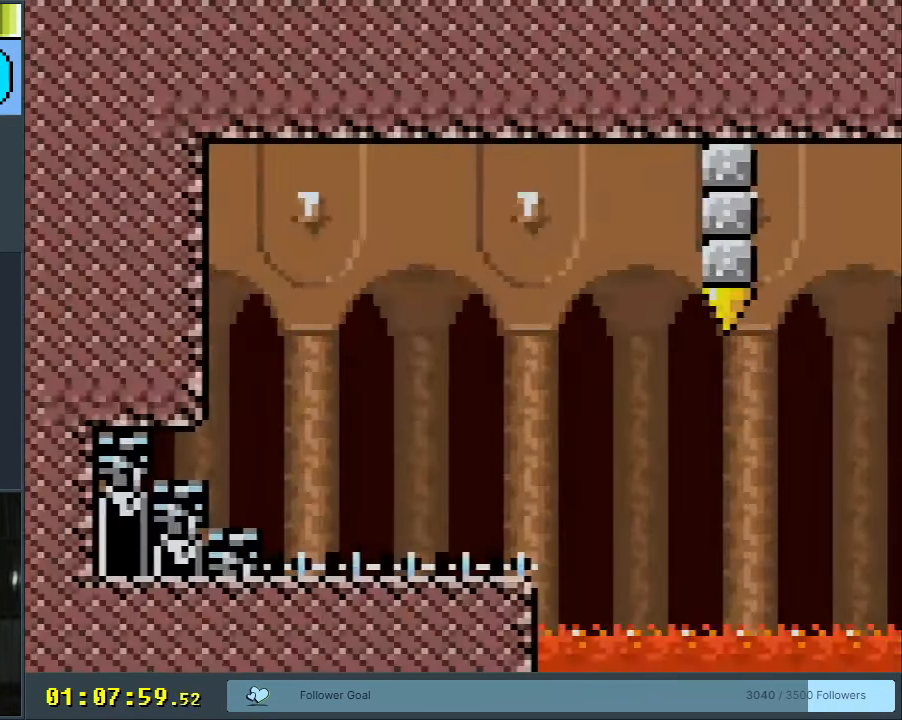
{"buttons": ["Y"], "events": [[317, "DPAD_RIGHT", "down"], [483, "DPAD_RIGHT", "up"]]}